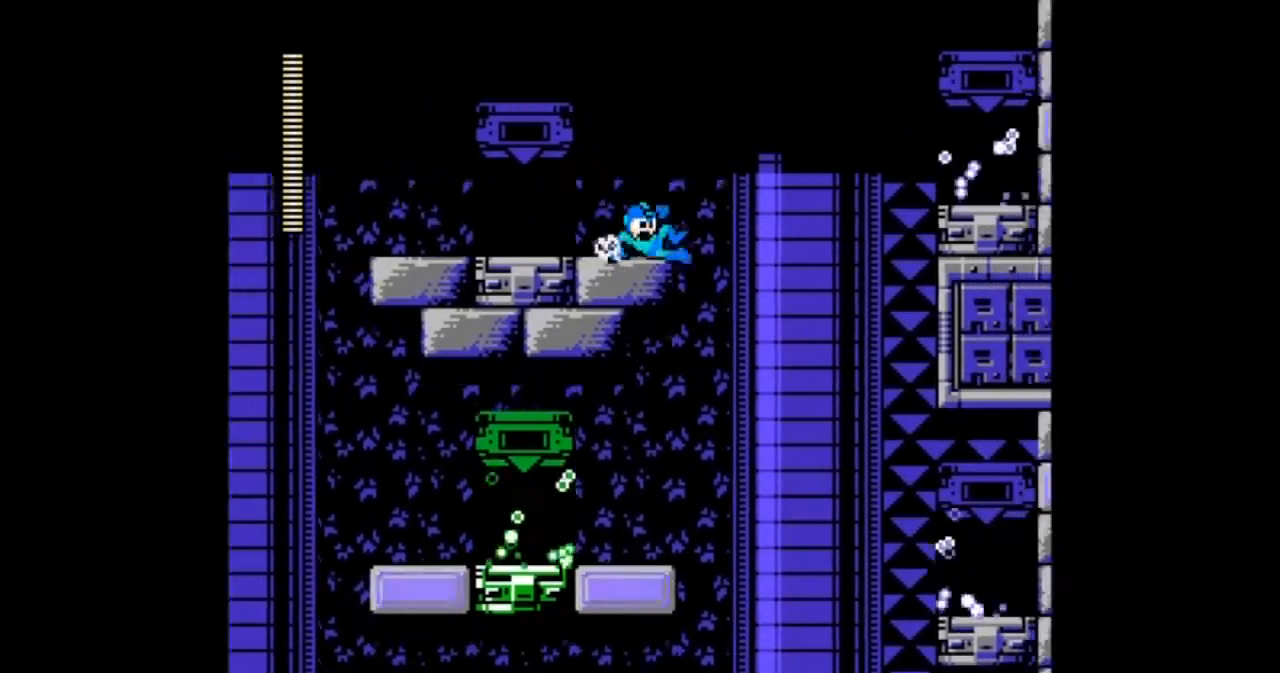
Gameplay with a controller; each line is a JSON object with the inputs held at the frame after it. "events" lists button and stick changes between this image and that frame as [ms after this image, input, new state], when the widget could be followed in between. Not read: L3 R3 START.
{"buttons": ["DPAD_LEFT"], "events": [[234, "DPAD_LEFT", "down"], [267, "B", "up"], [267, "DPAD_RIGHT", "up"], [300, "DPAD_DOWN", "up"]]}
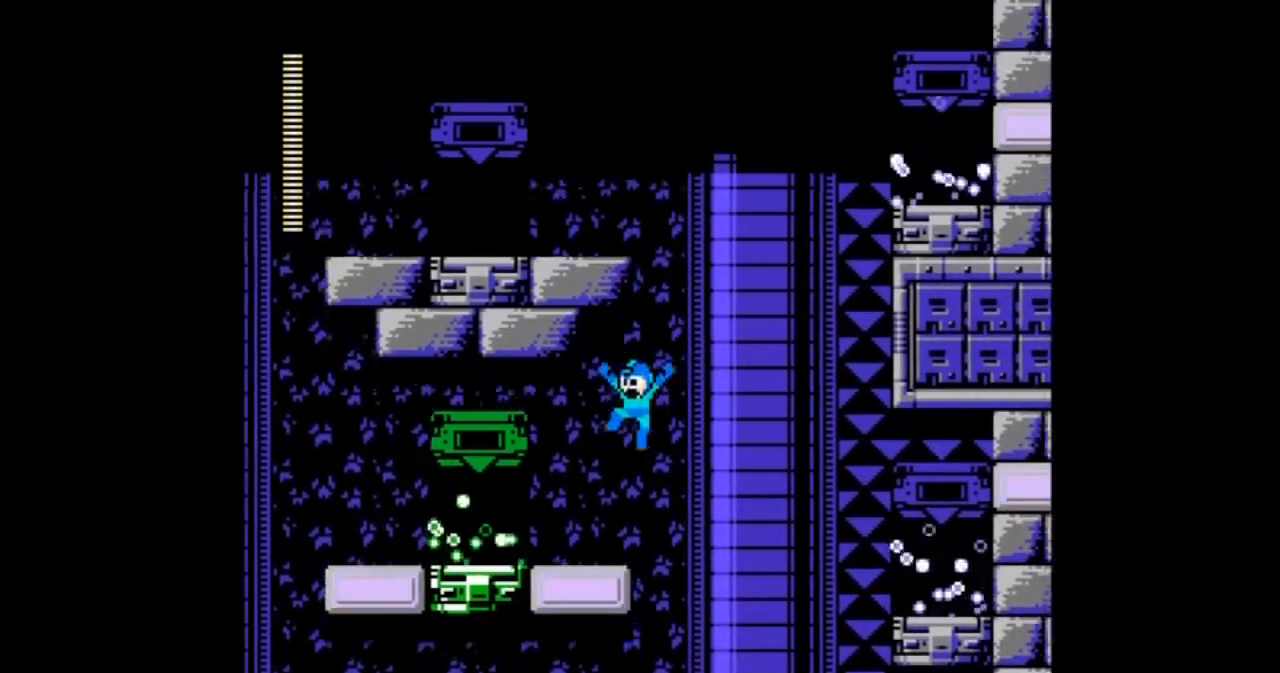
{"buttons": ["DPAD_LEFT"], "events": []}
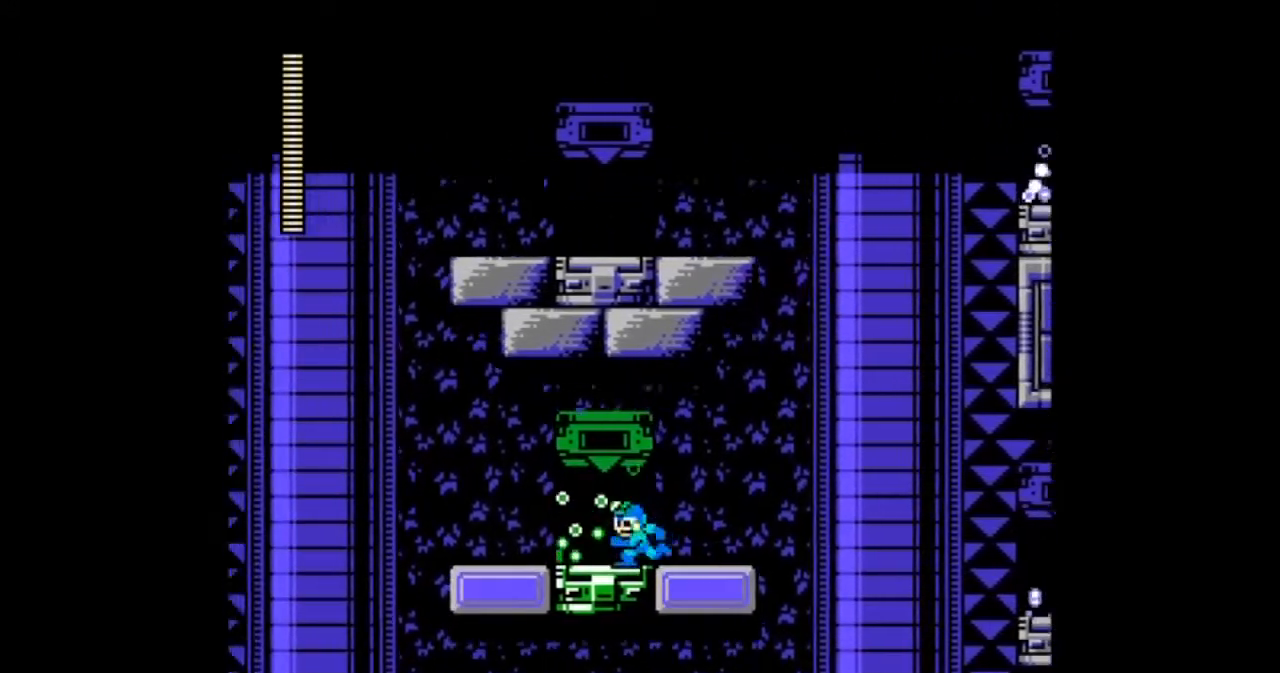
{"buttons": [], "events": [[100, "DPAD_UP", "down"], [167, "DPAD_LEFT", "up"], [300, "DPAD_UP", "up"]]}
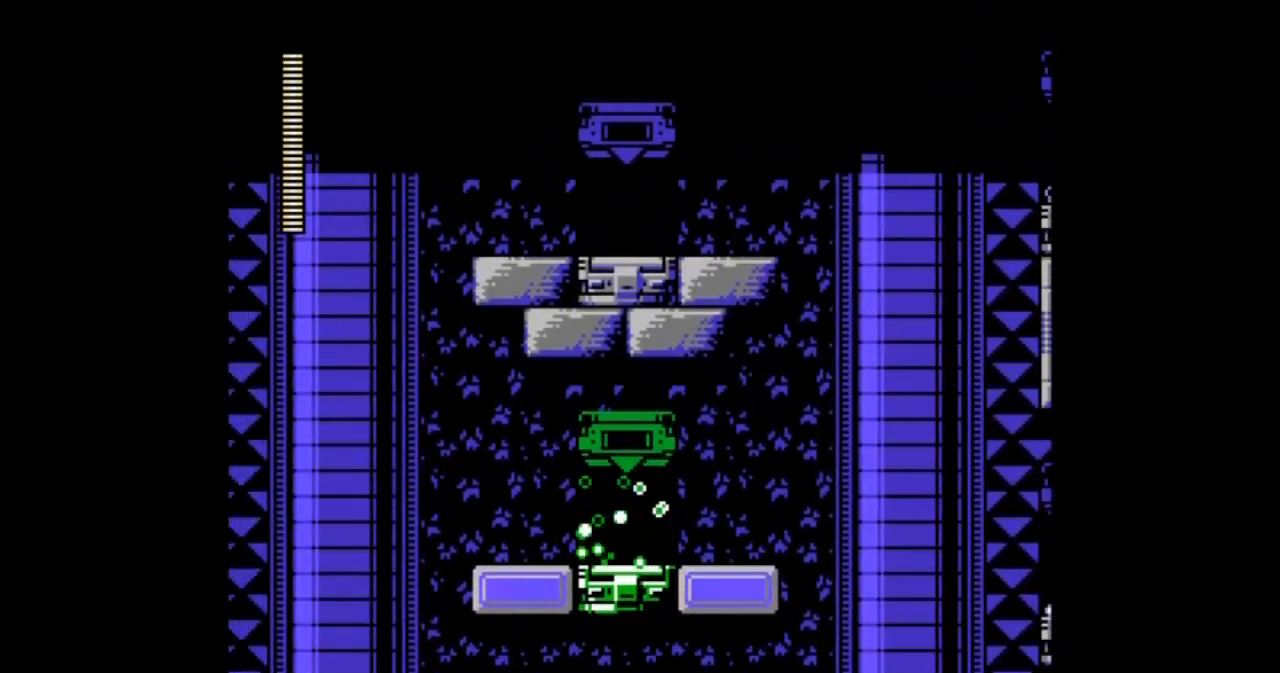
{"buttons": [], "events": []}
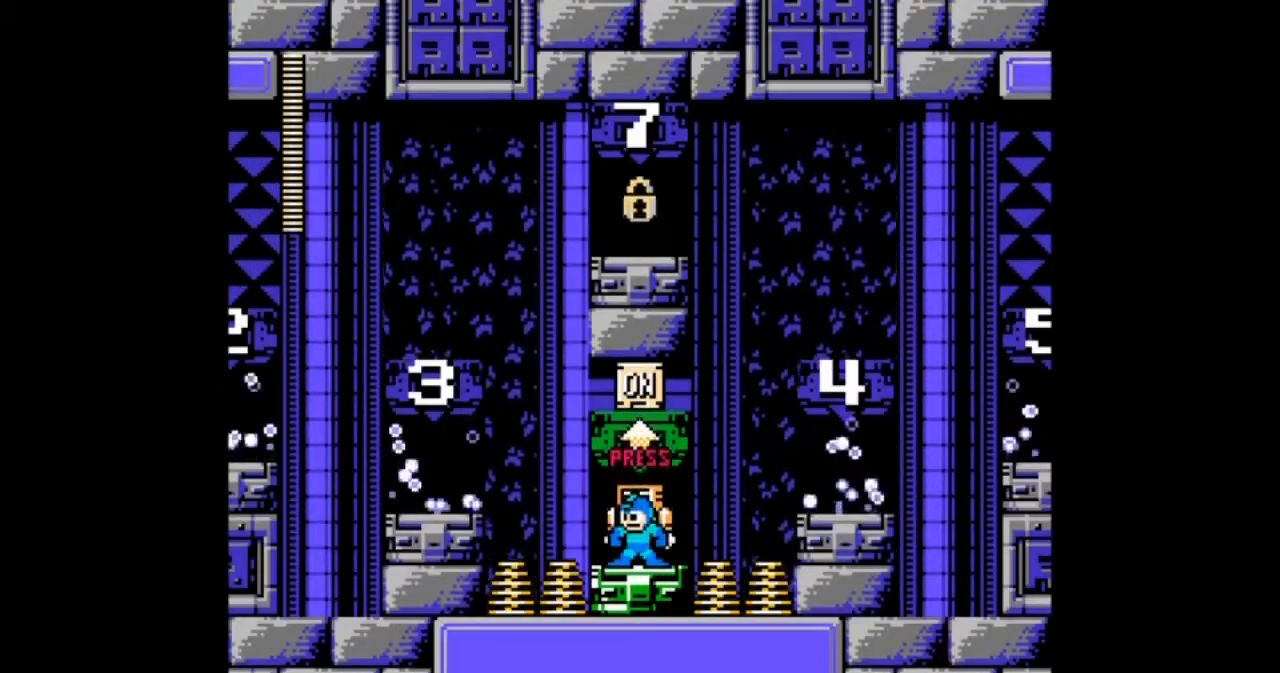
{"buttons": [], "events": []}
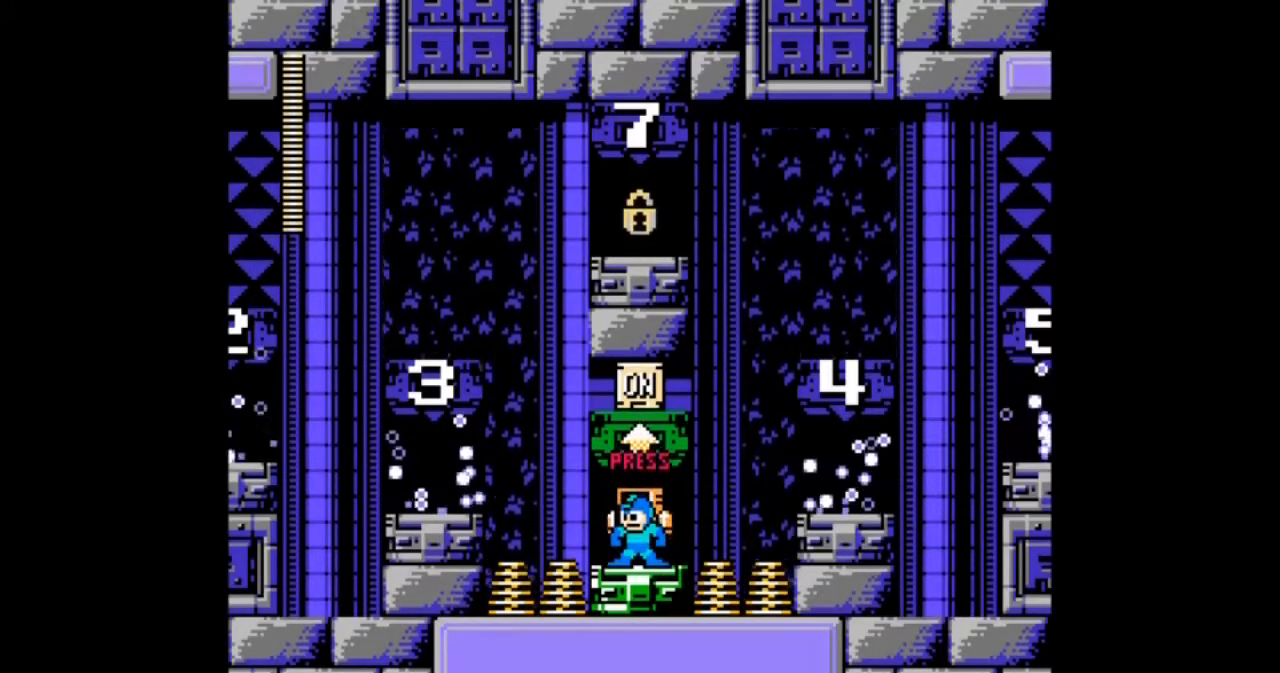
{"buttons": ["B", "DPAD_RIGHT"], "events": [[300, "DPAD_RIGHT", "down"], [467, "B", "down"]]}
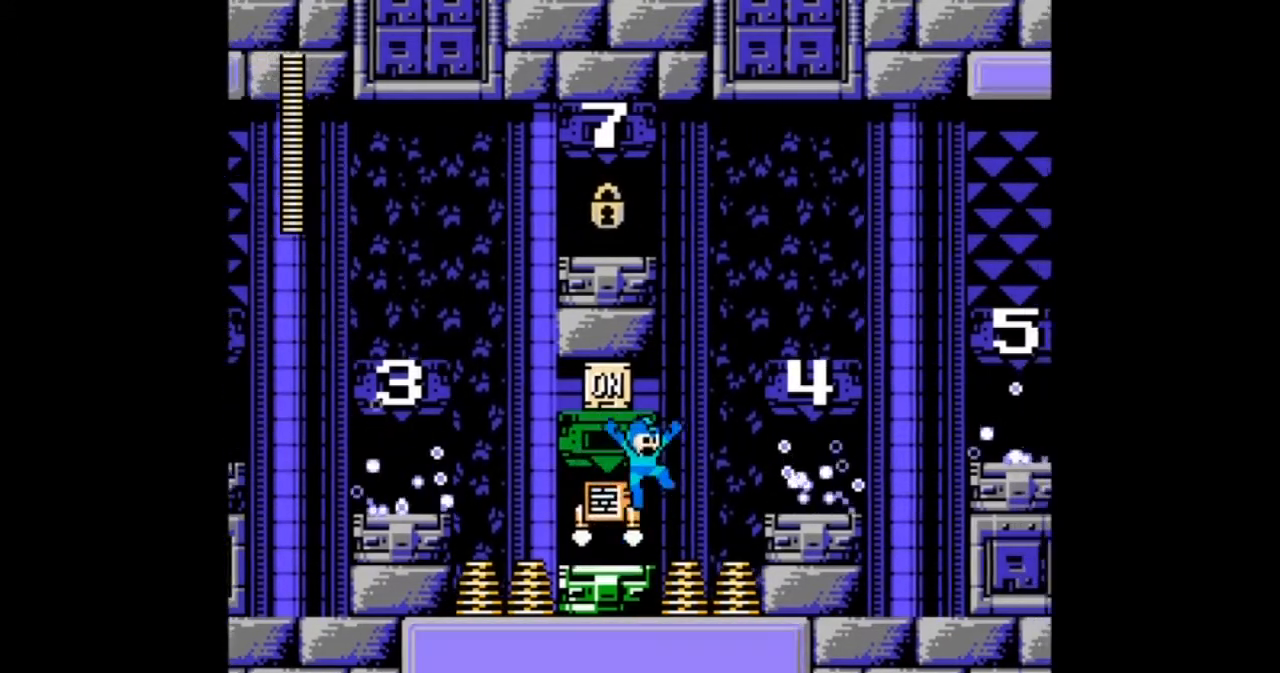
{"buttons": ["B", "DPAD_RIGHT"], "events": []}
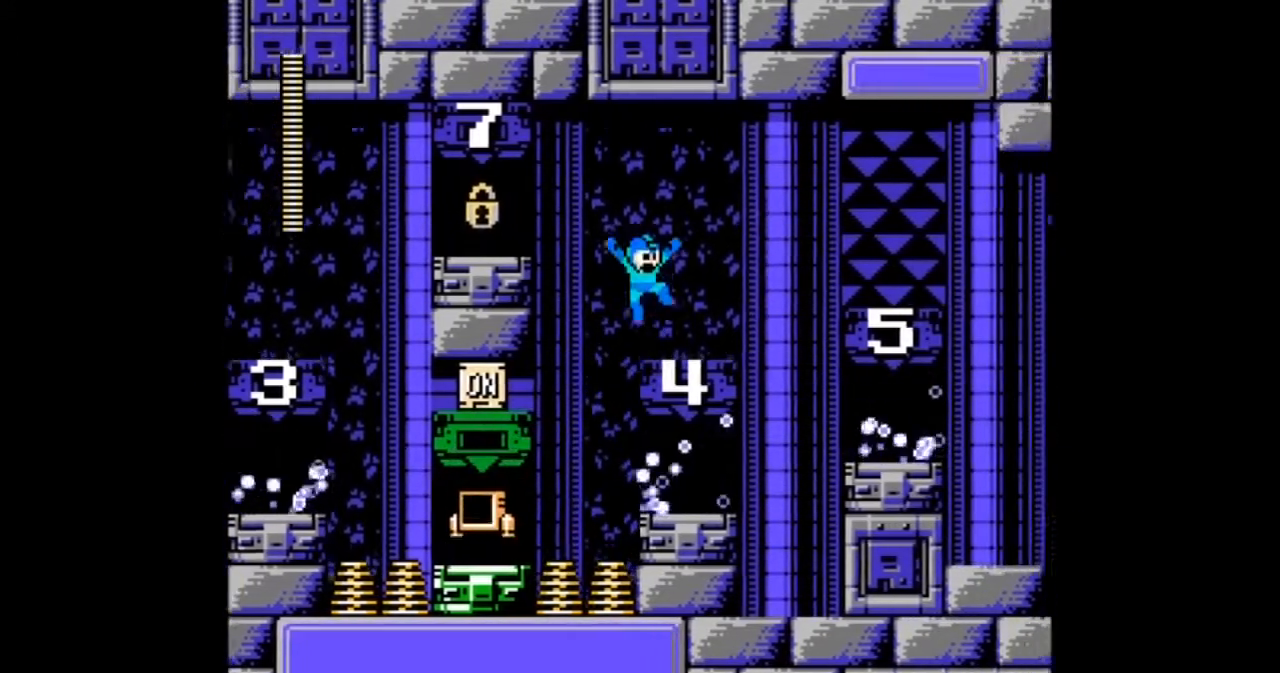
{"buttons": ["B", "DPAD_RIGHT"], "events": []}
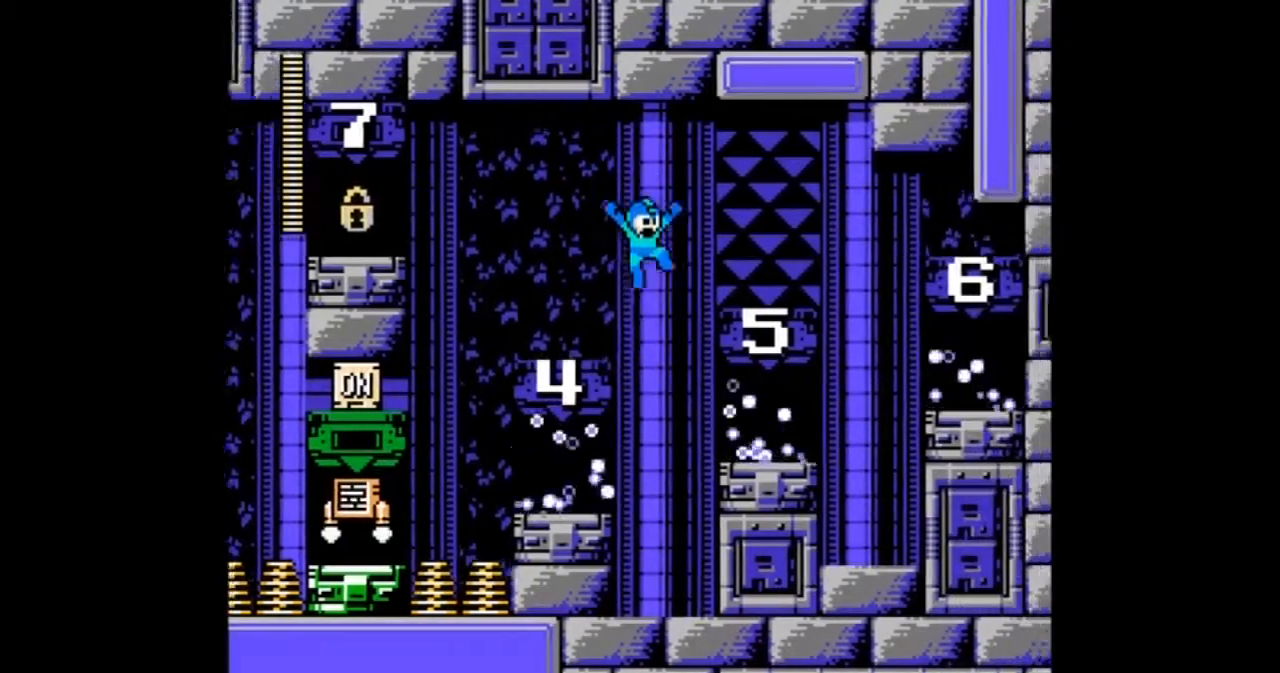
{"buttons": ["B", "DPAD_RIGHT"], "events": [[267, "B", "up"], [467, "B", "down"]]}
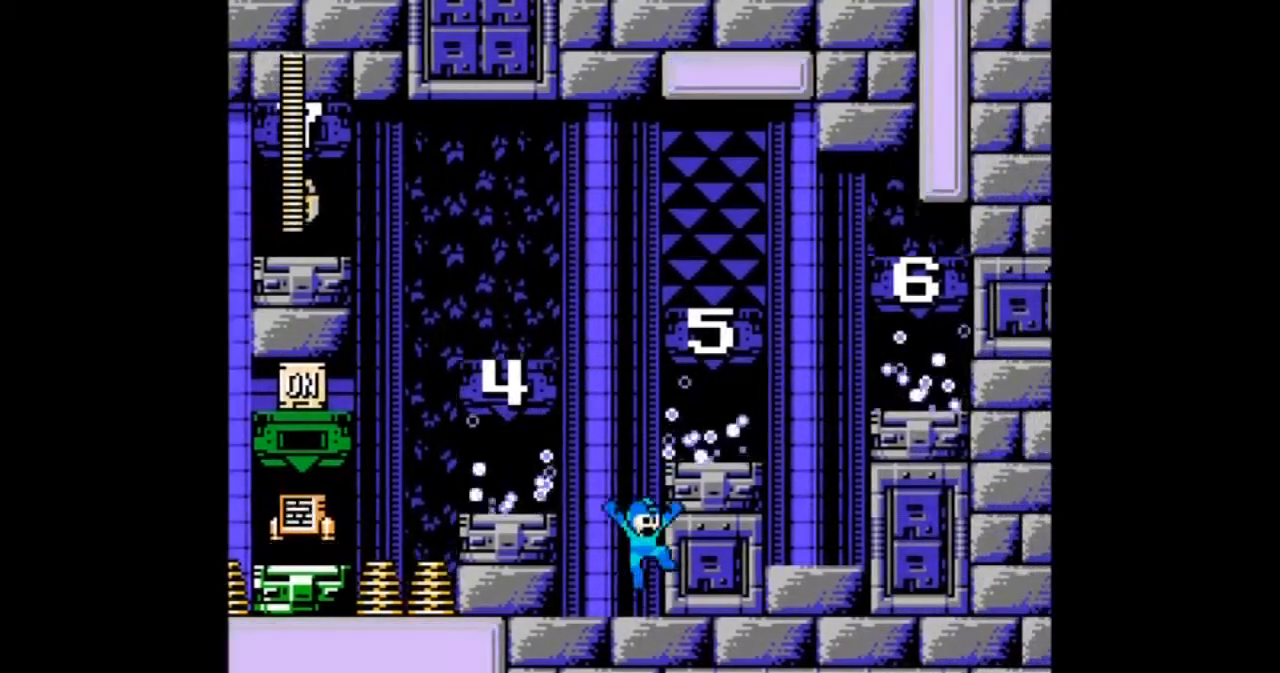
{"buttons": ["DPAD_RIGHT"], "events": [[267, "B", "up"]]}